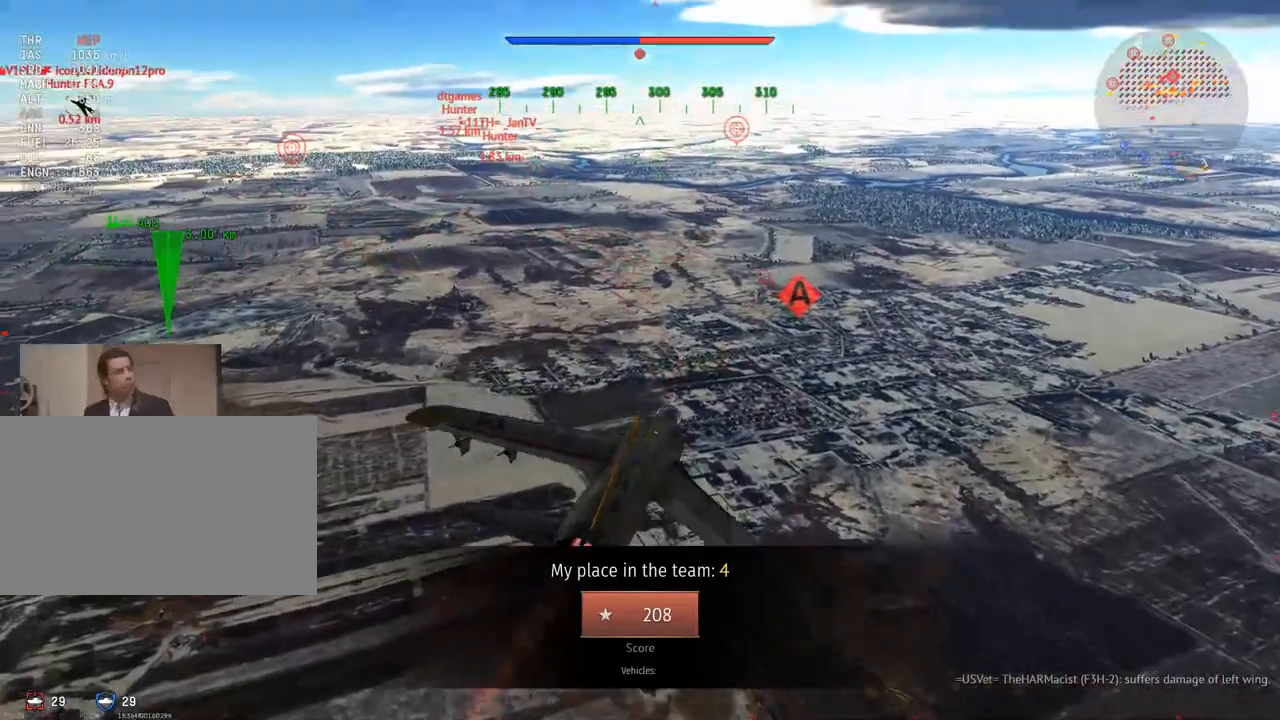
Gameplay with keyboard and mouse; each line is a JSON object with the keys and mouse buttons held at the frame after it. "events" lists presses ("down") and releases ("up") of "1", "2", "3", "4", "5", "a", "alt", "c", "caps_lock", "ctrl", "d", "e", "f", "g", "q", "r", "s", "shift", "space", "t", "tab", "v", "w", "x", "z", "mouse_left", "mouse_wheel" and "mouse_right" between this image and that frame as [ms after this image, input, new state], when the widget could be followed in between. "mouse_left", "mouse_wheel", "mouse_right" = the "left", "wheel", "right" buttons of the "mouse" list. No other keys are recorded. "wheel" means that the mouse wheel is clicked or scrolled. "mouse_move" is the direction in which the mouse moves at that frame (one of eight, or "still"), when it could be read.
{"keys": ["a", "v", "w"], "mouse": [], "mouse_move": "still", "events": [[33, "a", "up"], [83, "mouse_wheel", "down"], [183, "a", "down"], [200, "mouse_wheel", "up"], [250, "a", "up"], [467, "a", "down"]]}
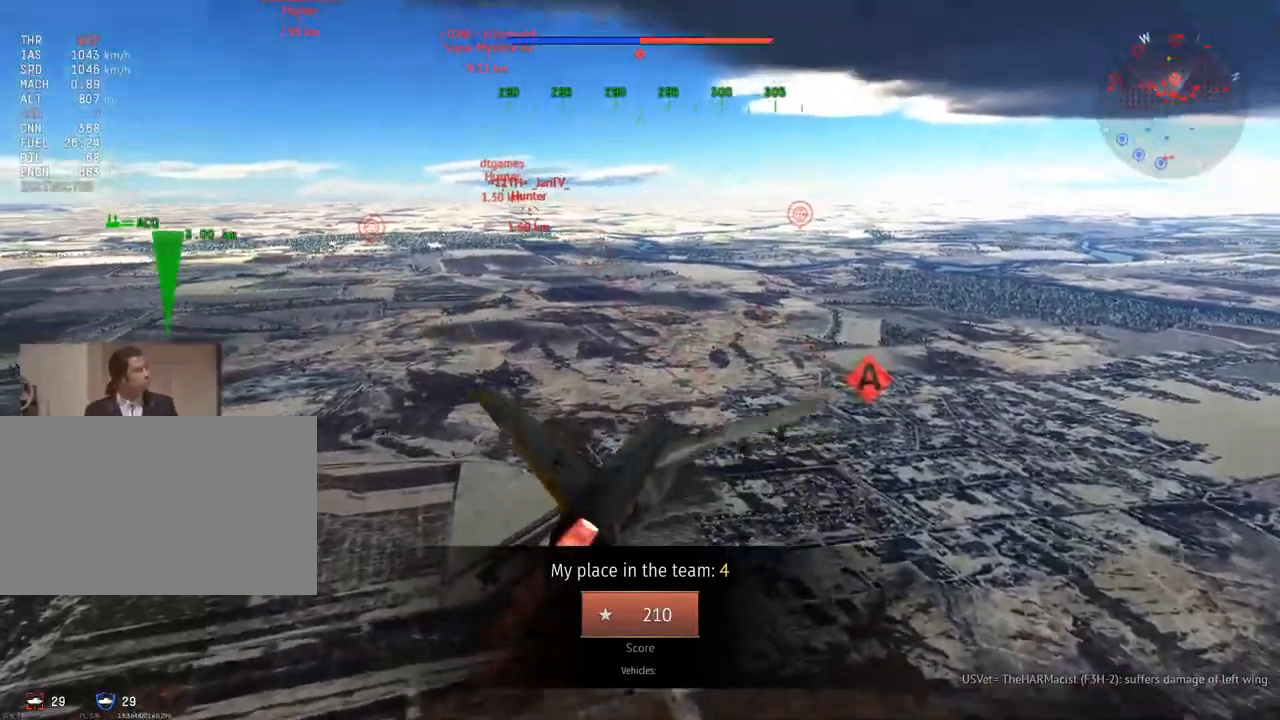
{"keys": ["v", "w"], "mouse": [], "mouse_move": "left", "events": [[200, "a", "up"], [384, "a", "down"], [467, "a", "up"]]}
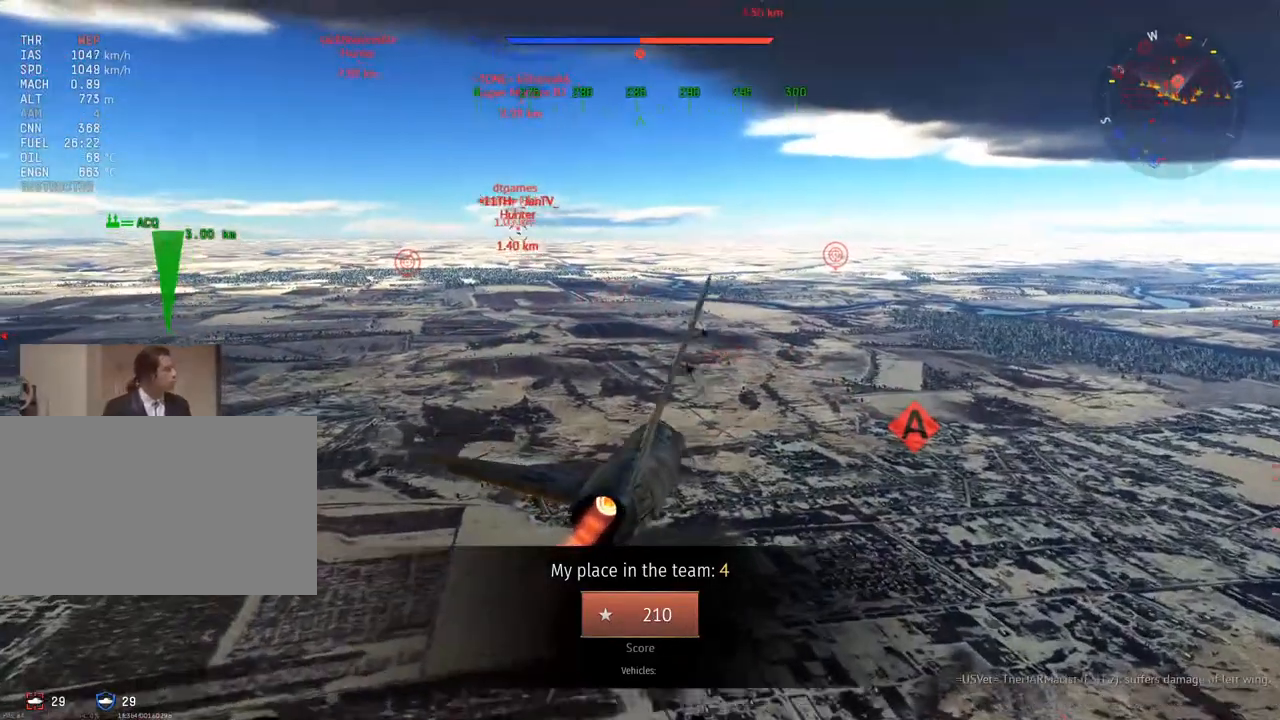
{"keys": ["a", "v", "w"], "mouse": [], "mouse_move": "still", "events": [[50, "a", "down"], [350, "a", "up"], [467, "a", "down"]]}
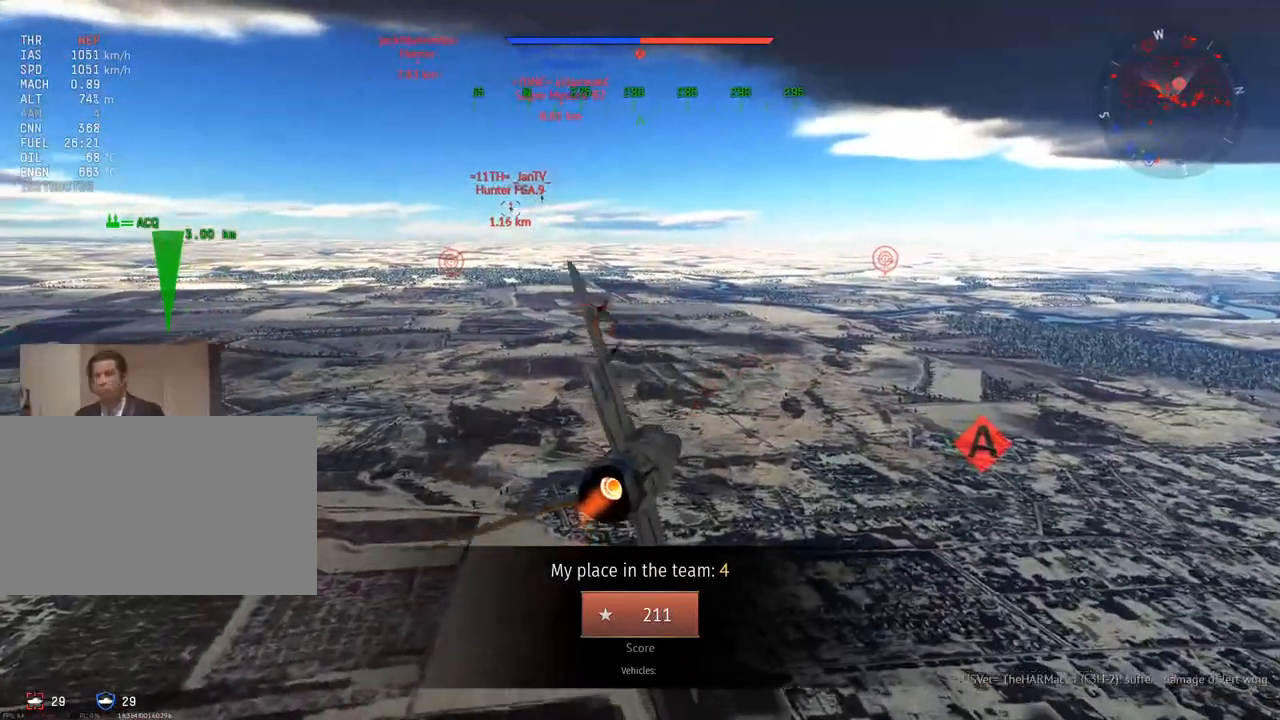
{"keys": ["d", "v"], "mouse": [], "mouse_move": "still", "events": [[67, "a", "up"], [267, "mouse_wheel", "down"], [384, "mouse_wheel", "up"], [384, "w", "up"], [434, "d", "down"]]}
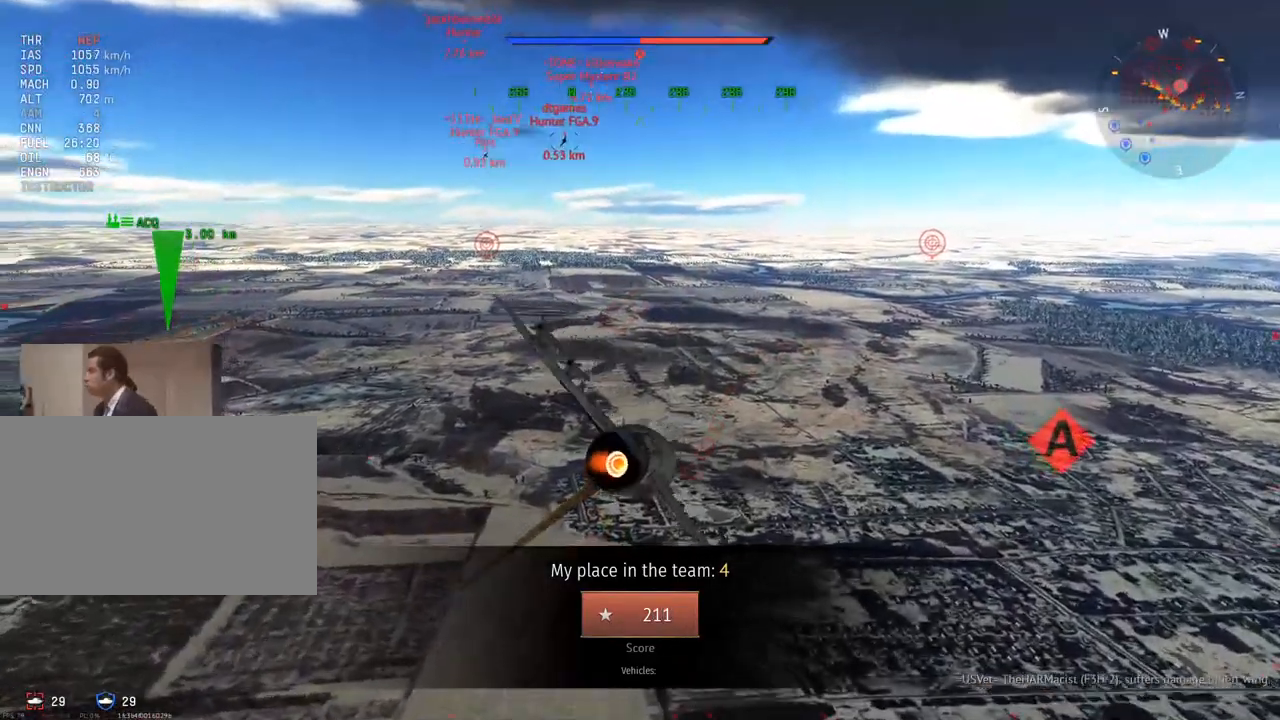
{"keys": ["v", "w"], "mouse": [], "mouse_move": "down-left", "events": [[183, "d", "up"], [350, "d", "down"], [400, "w", "down"], [467, "d", "up"]]}
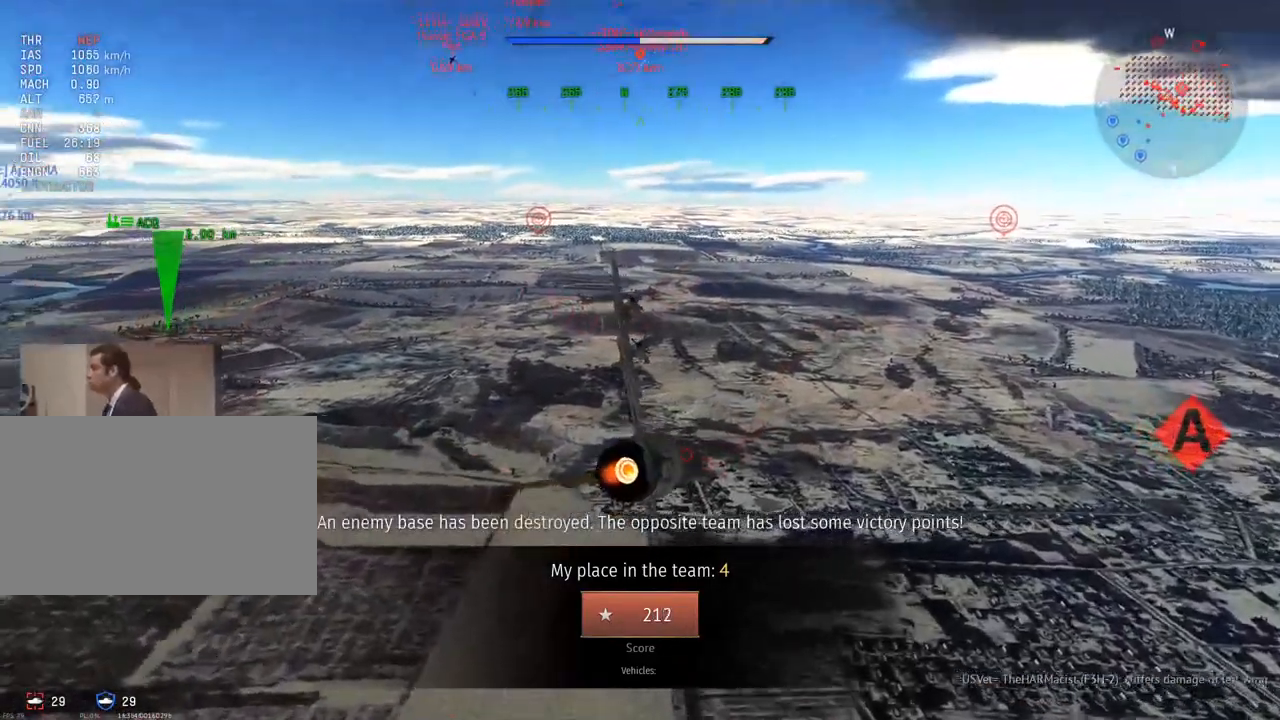
{"keys": ["d", "v", "w"], "mouse": [], "mouse_move": "still", "events": [[200, "d", "down"]]}
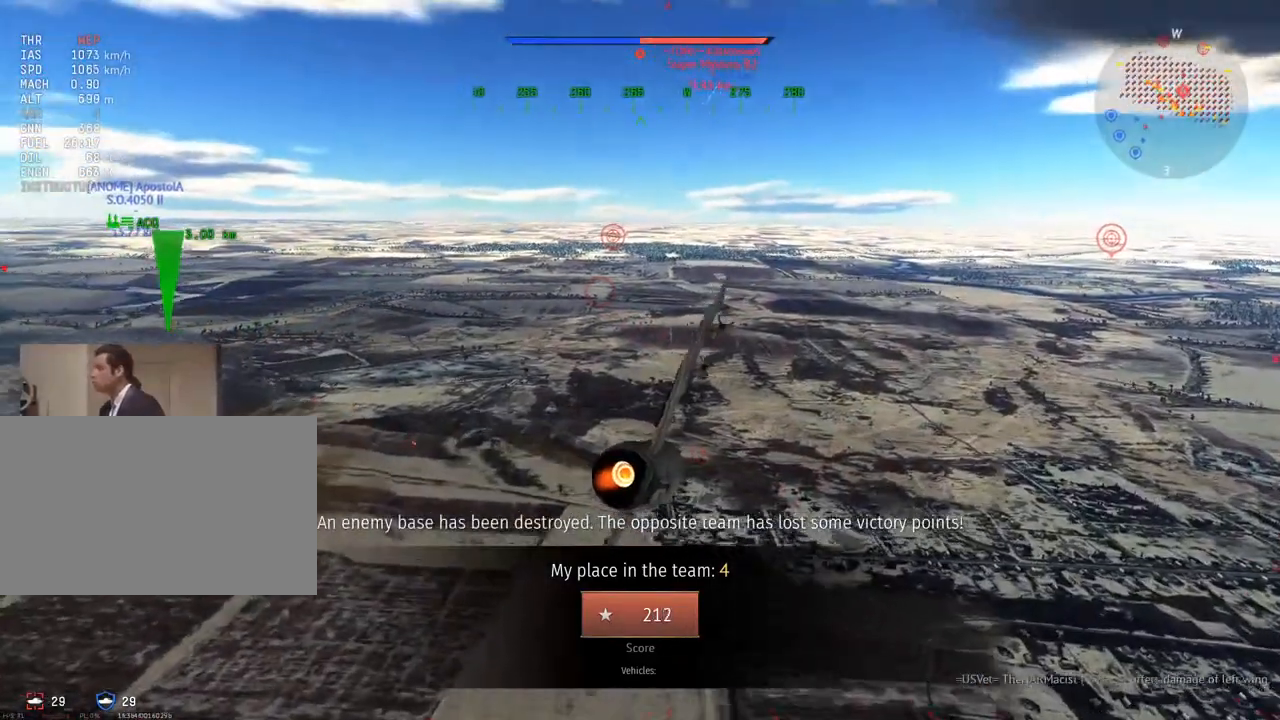
{"keys": ["v", "w"], "mouse": [], "mouse_move": "still", "events": [[83, "d", "up"], [200, "d", "down"], [350, "d", "up"]]}
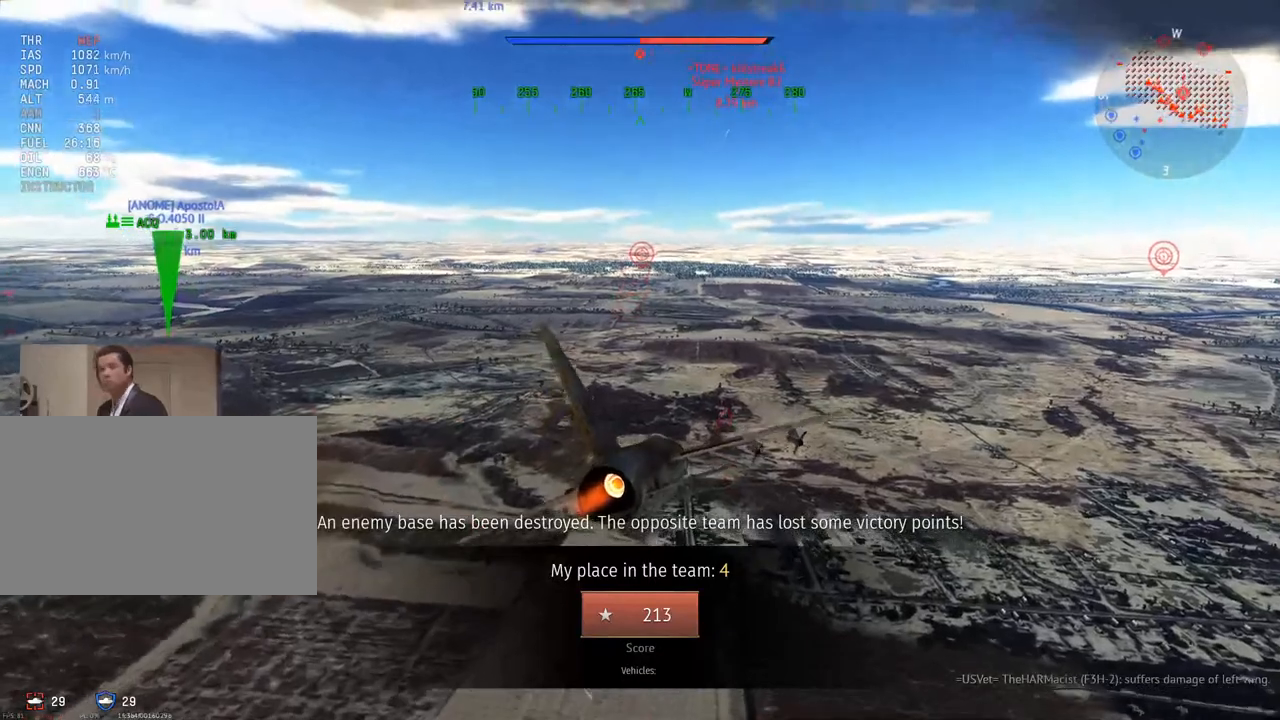
{"keys": ["w"], "mouse": [], "mouse_move": "still", "events": [[217, "v", "up"]]}
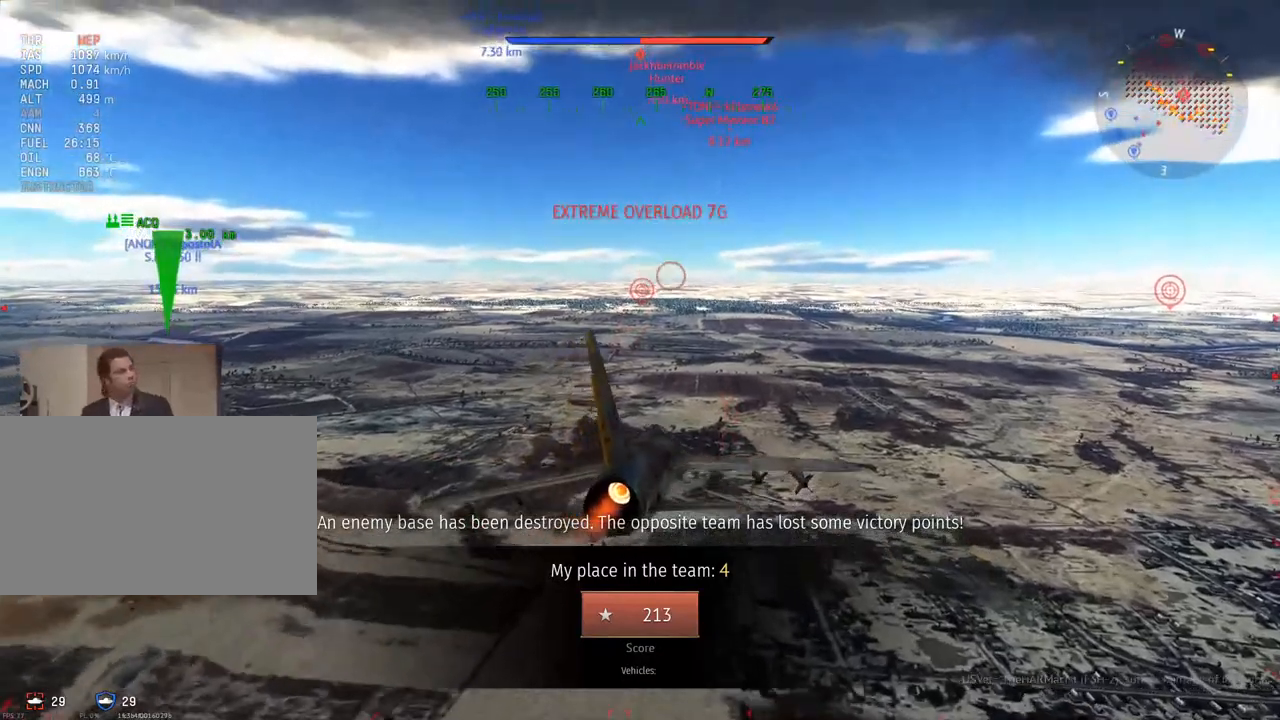
{"keys": ["c", "w"], "mouse": [], "mouse_move": "right", "events": [[167, "c", "down"]]}
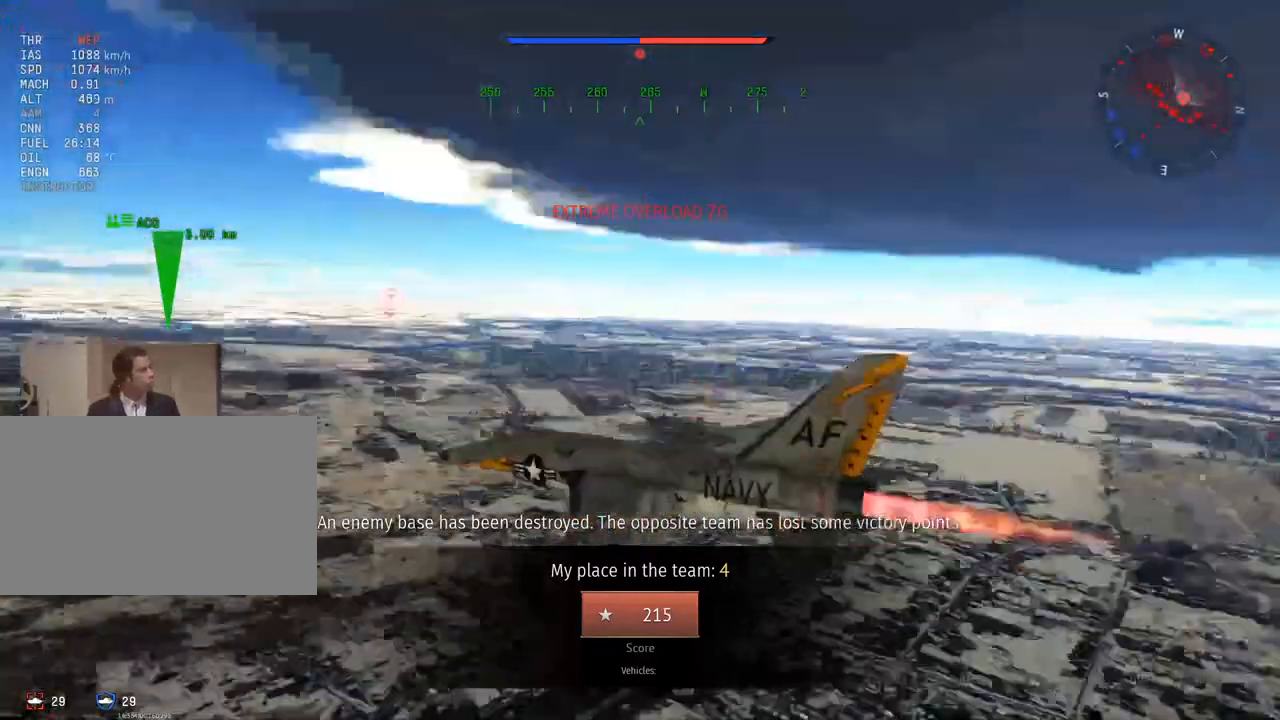
{"keys": ["c", "w"], "mouse": [], "mouse_move": "still", "events": [[301, "v", "down"], [501, "v", "up"]]}
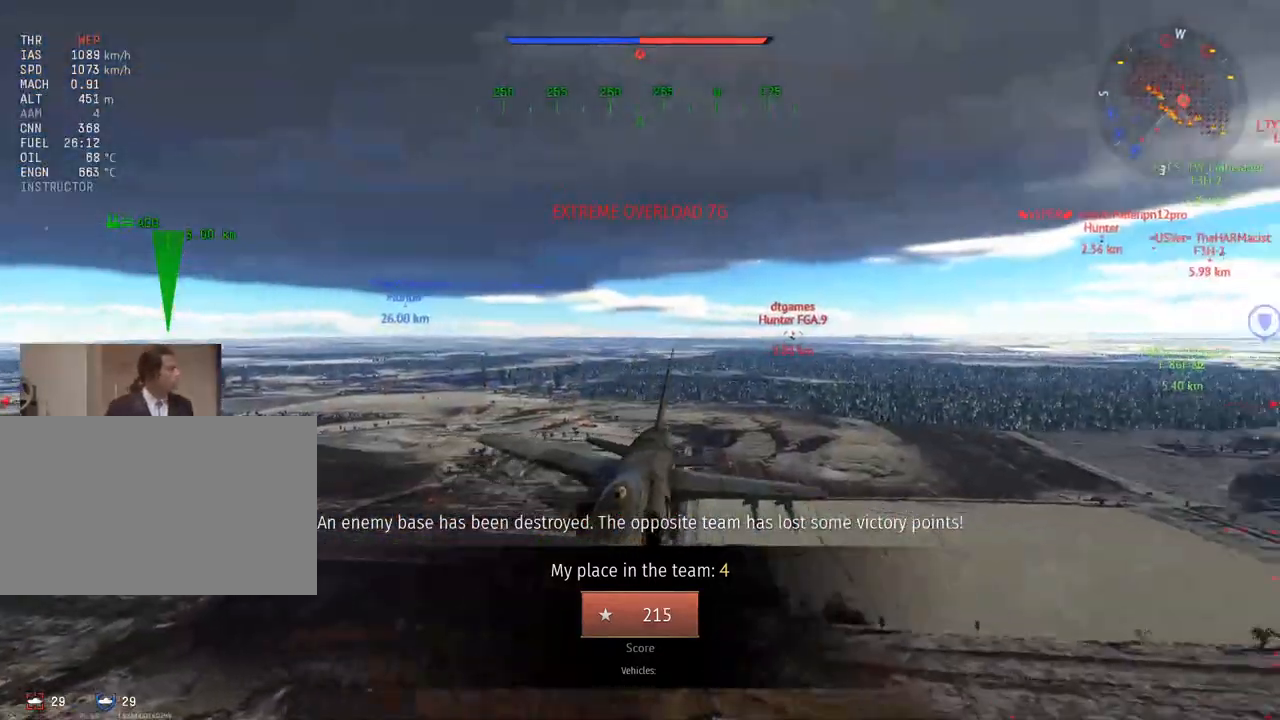
{"keys": ["c", "d"], "mouse": [], "mouse_move": "still", "events": [[150, "v", "down"], [250, "v", "up"], [250, "w", "up"], [367, "d", "down"]]}
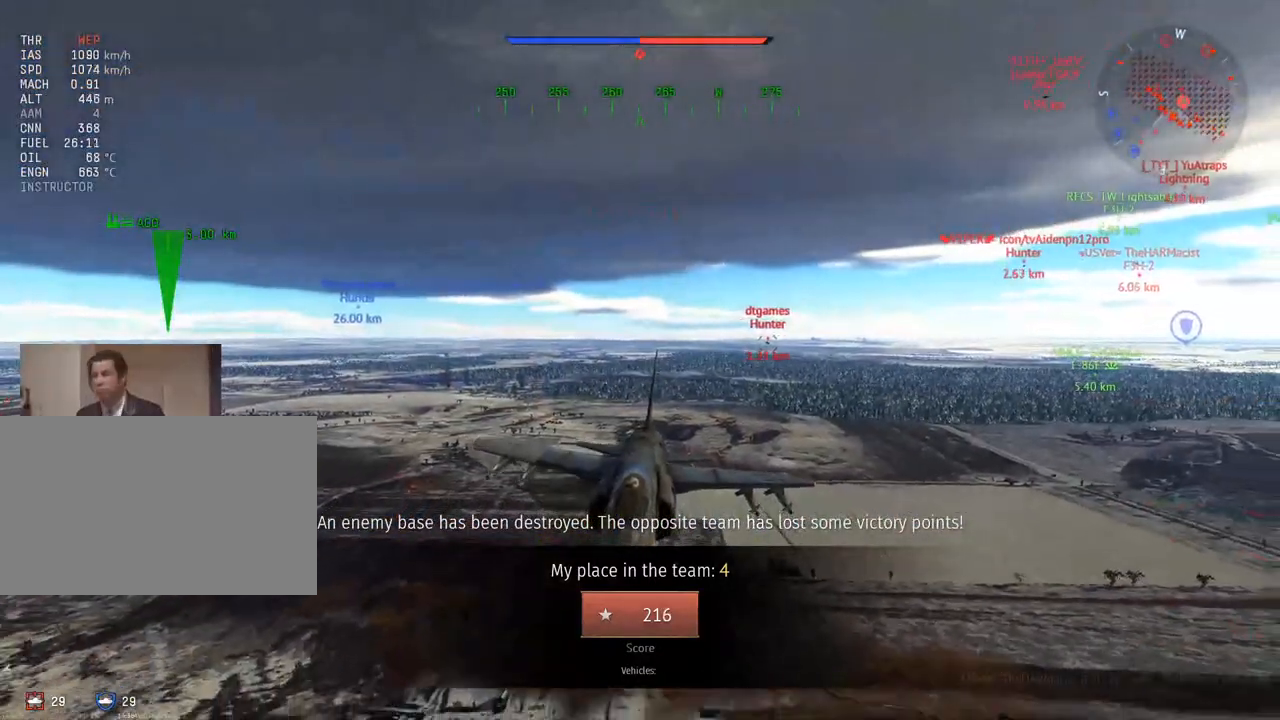
{"keys": ["c", "d"], "mouse": [], "mouse_move": "still", "events": [[67, "d", "up"], [167, "v", "down"], [401, "d", "down"], [401, "v", "up"]]}
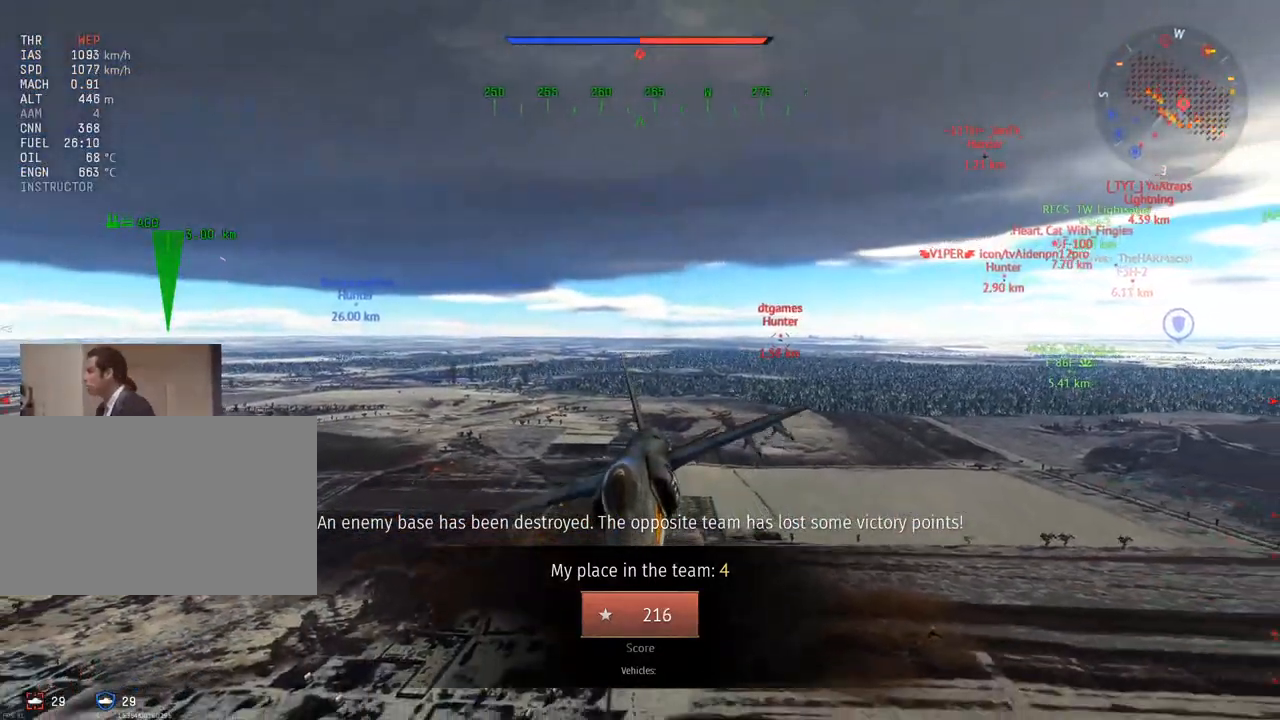
{"keys": ["c", "d"], "mouse": [], "mouse_move": "still", "events": [[67, "d", "up"], [67, "v", "down"], [417, "d", "down"], [417, "v", "up"]]}
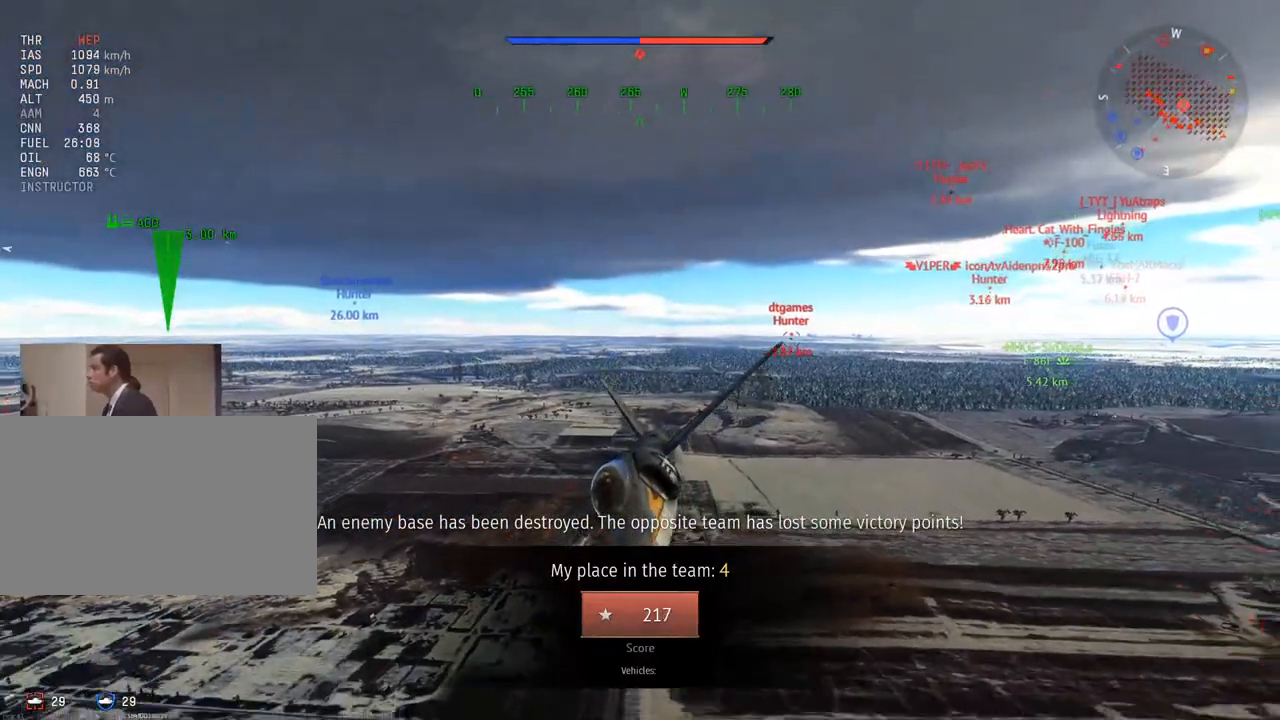
{"keys": ["c", "v"], "mouse": [], "mouse_move": "still", "events": [[84, "d", "up"], [84, "v", "down"], [334, "v", "up"], [384, "d", "down"], [501, "d", "up"], [501, "v", "down"]]}
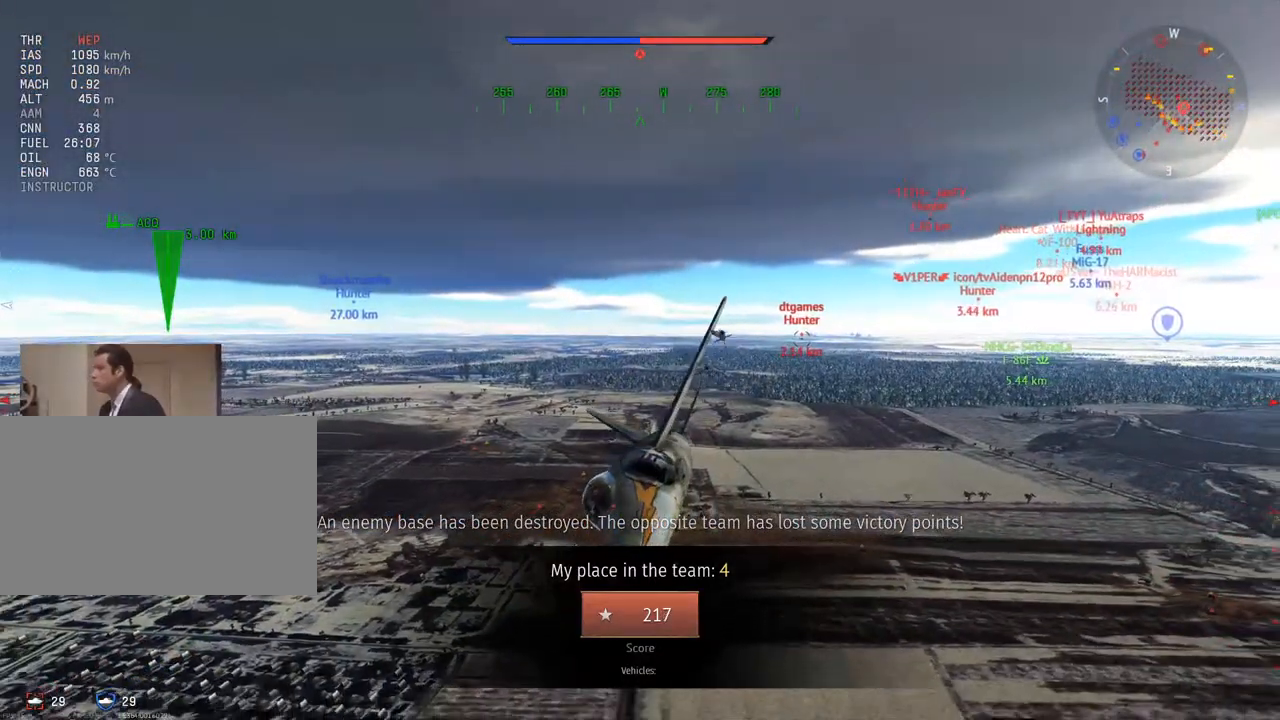
{"keys": ["c", "v"], "mouse": [], "mouse_move": "still", "events": []}
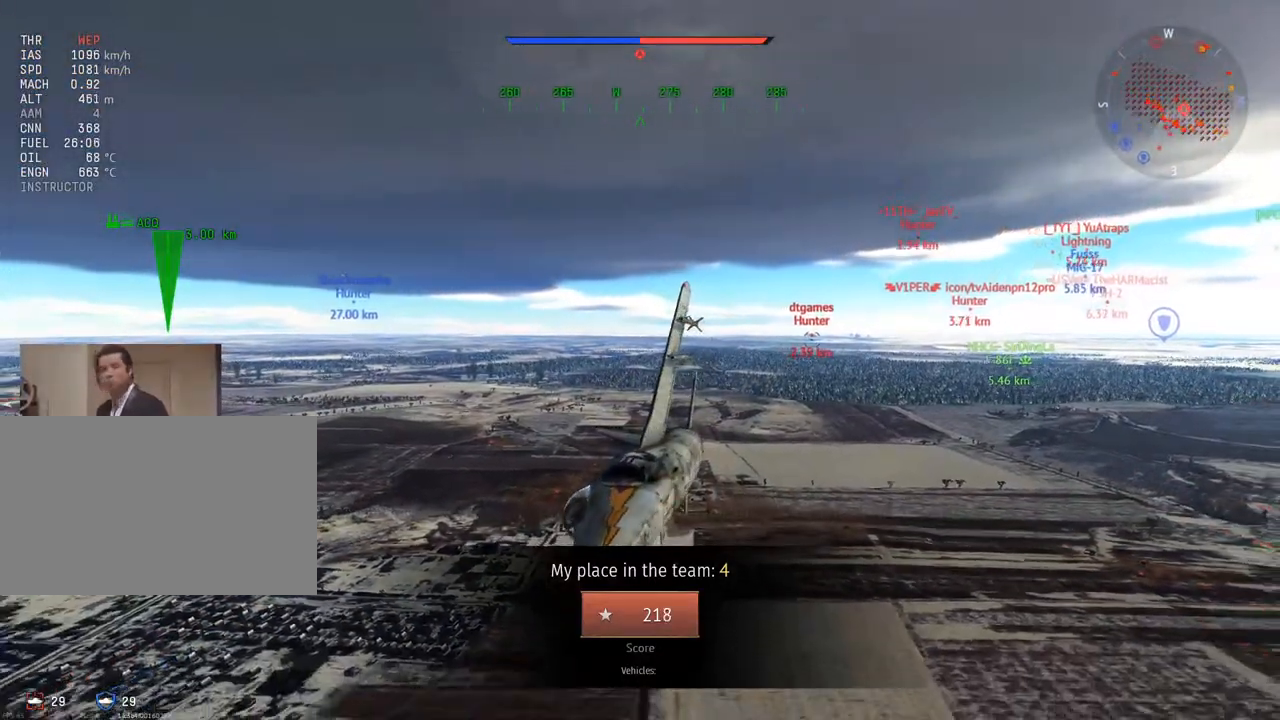
{"keys": ["c", "v"], "mouse": [], "mouse_move": "still", "events": [[251, "d", "down"], [251, "v", "up"], [401, "d", "up"], [401, "v", "down"]]}
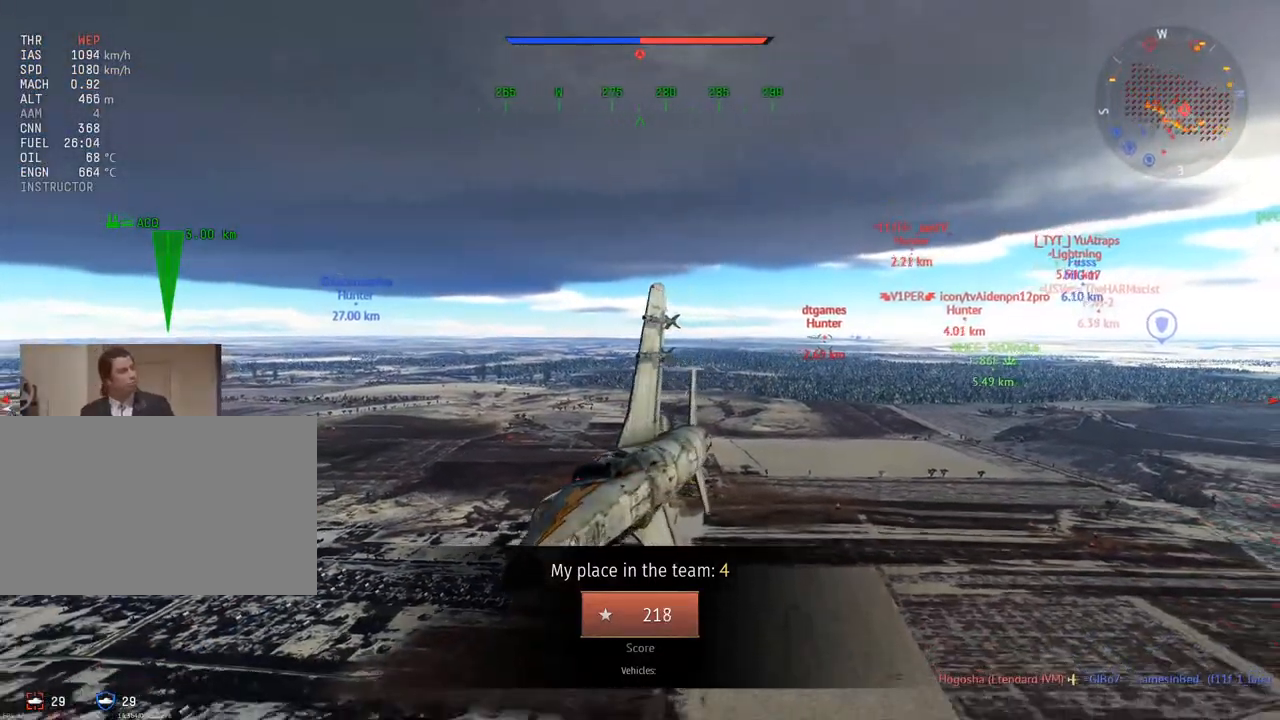
{"keys": ["a", "c", "v"], "mouse": [], "mouse_move": "still", "events": [[167, "a", "down"]]}
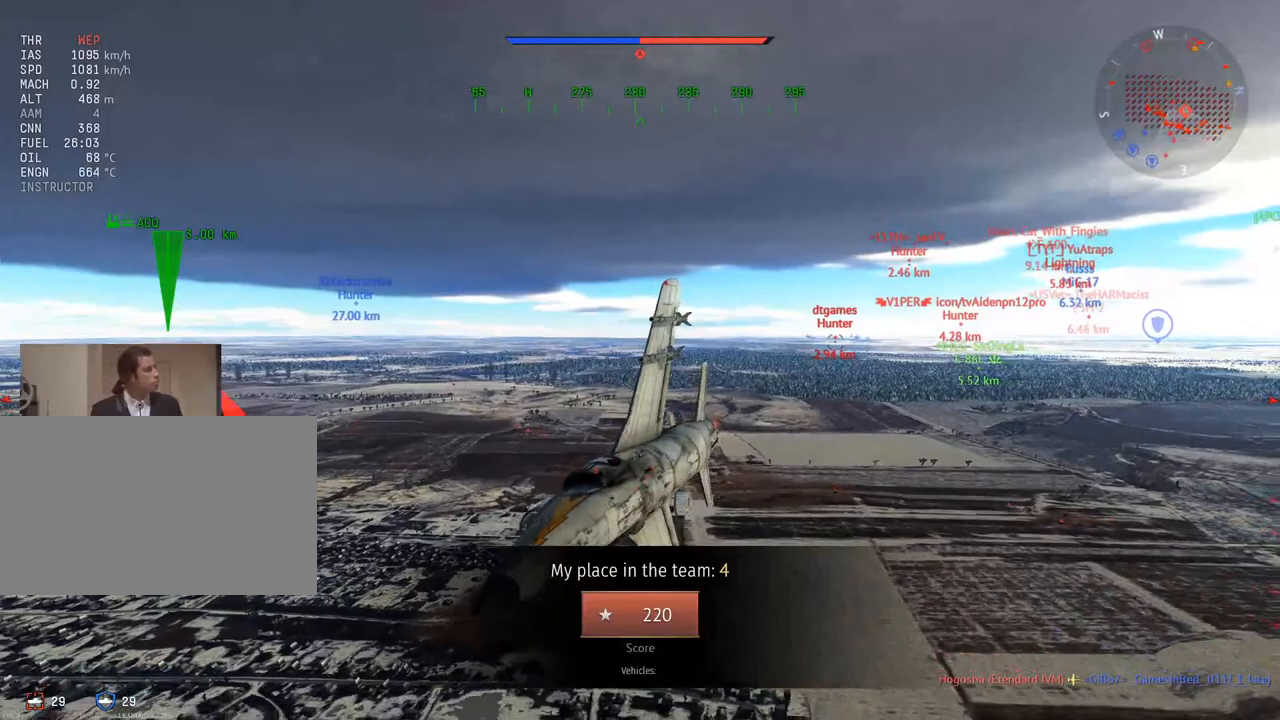
{"keys": ["c", "v"], "mouse": [], "mouse_move": "still", "events": [[484, "a", "up"]]}
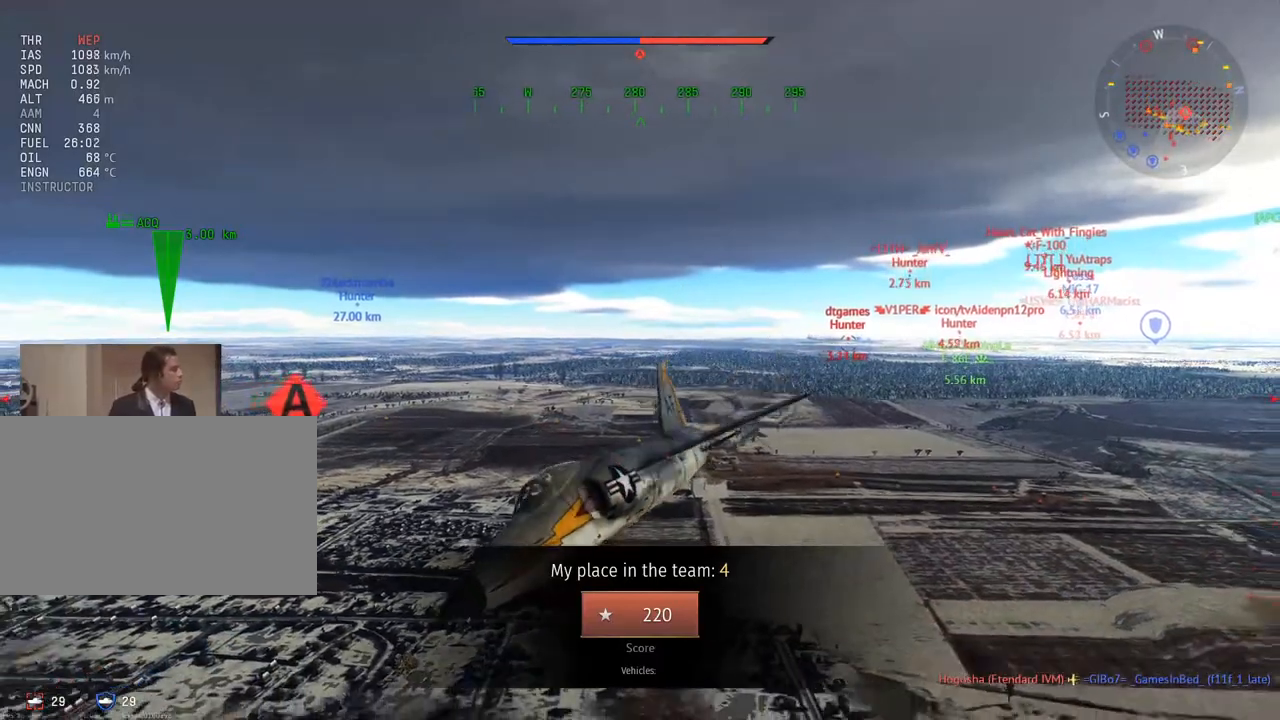
{"keys": ["a", "c", "v"], "mouse": [], "mouse_move": "still", "events": [[167, "a", "down"], [167, "v", "up"], [434, "v", "down"]]}
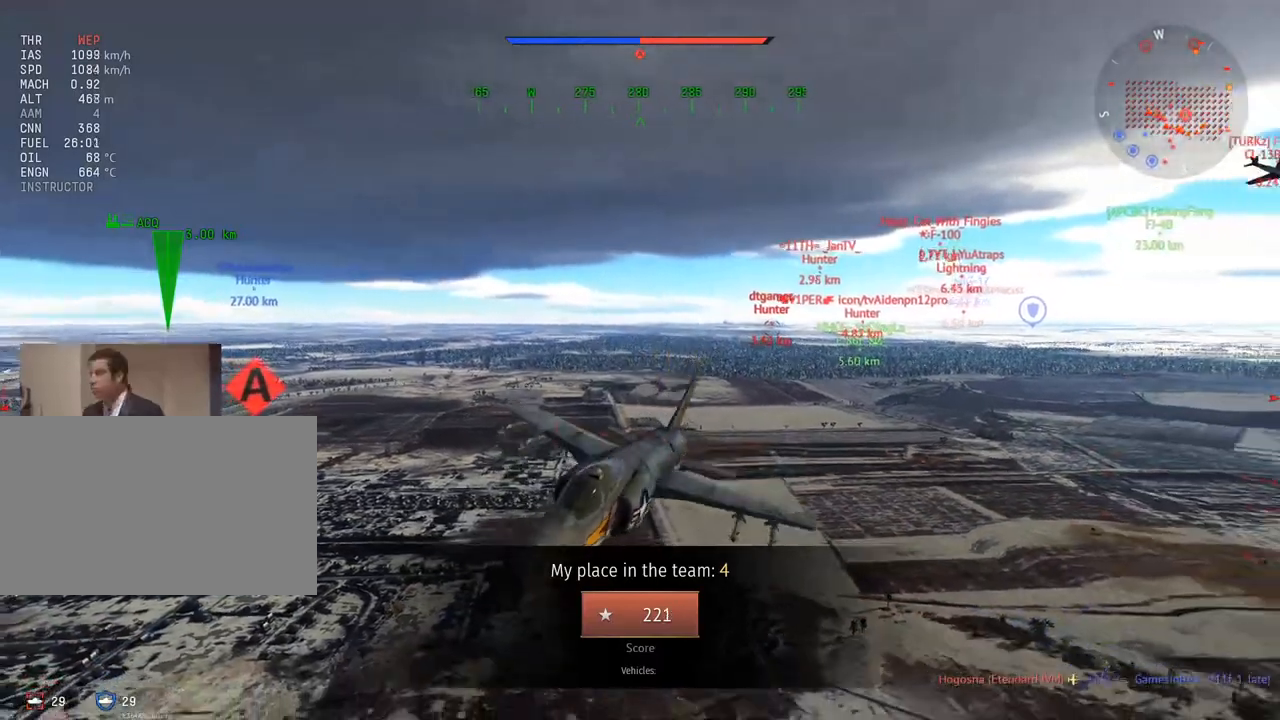
{"keys": ["c"], "mouse": [], "mouse_move": "still", "events": [[184, "a", "up"], [184, "v", "up"], [351, "a", "down"], [351, "v", "down"], [401, "a", "up"], [501, "v", "up"]]}
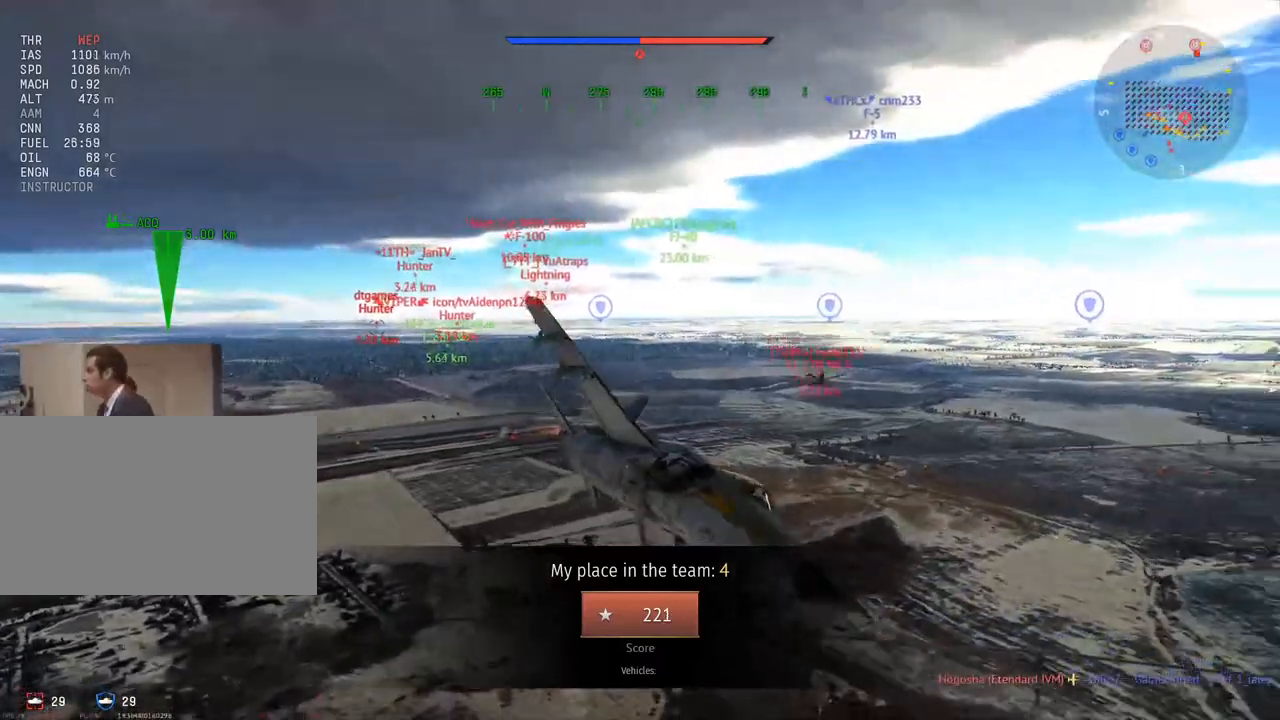
{"keys": ["a", "c"], "mouse": [], "mouse_move": "still", "events": [[150, "a", "down"], [300, "a", "up"], [484, "a", "down"]]}
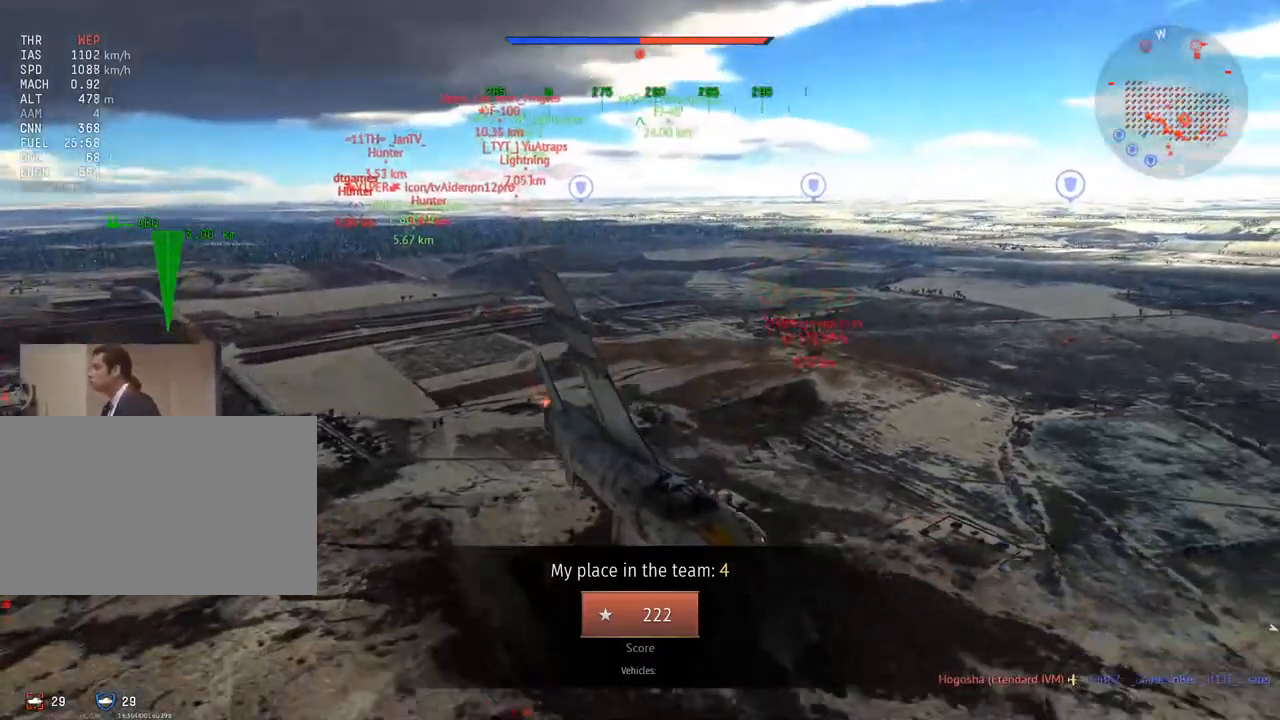
{"keys": ["c"], "mouse": [], "mouse_move": "still", "events": [[34, "mouse_wheel", "down"], [67, "v", "down"], [117, "a", "up"], [167, "mouse_wheel", "up"], [167, "v", "up"]]}
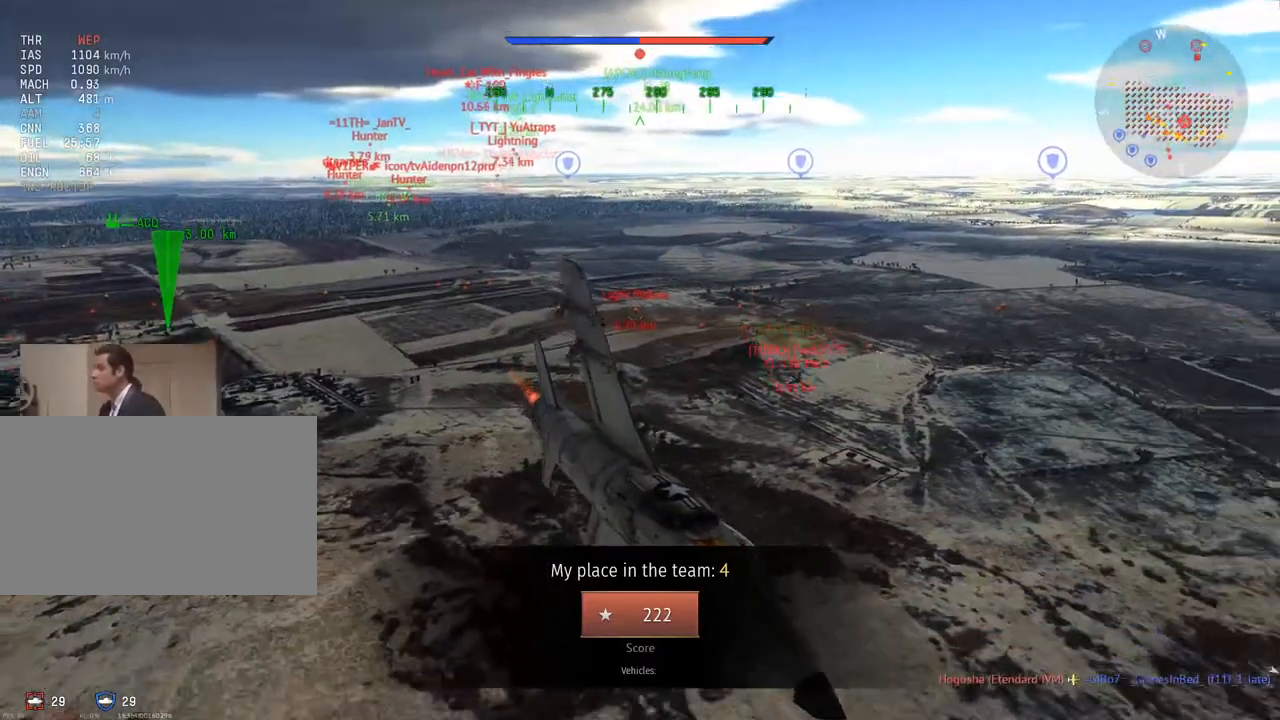
{"keys": ["c", "d"], "mouse": [], "mouse_move": "still", "events": [[217, "d", "down"]]}
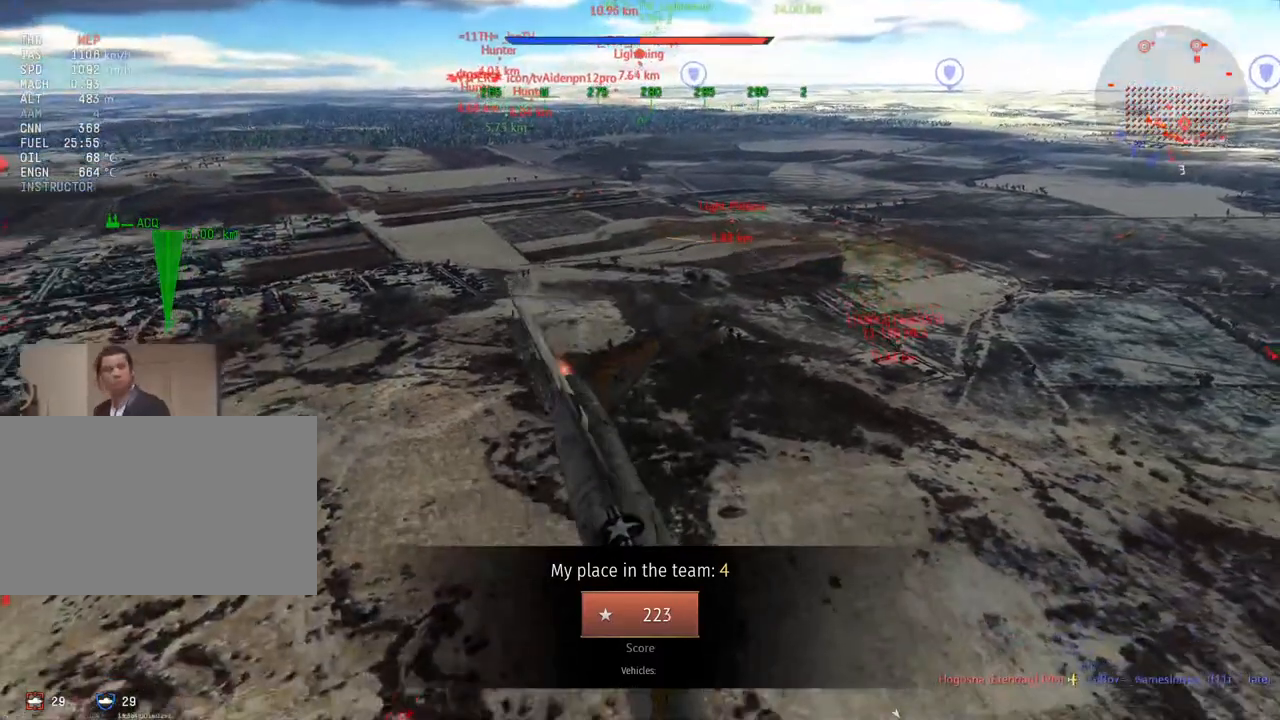
{"keys": ["c", "v"], "mouse": [], "mouse_move": "still", "events": [[284, "mouse_wheel", "down"], [334, "d", "up"], [434, "mouse_wheel", "up"], [451, "v", "down"]]}
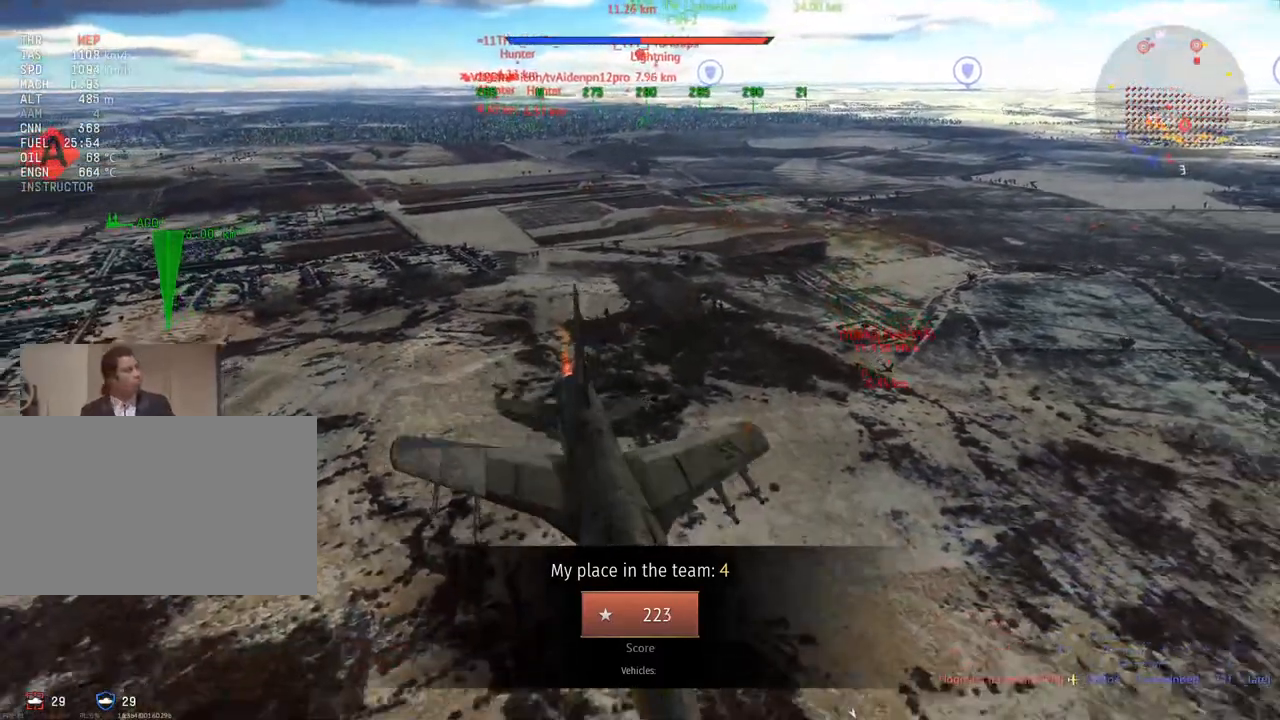
{"keys": ["c"], "mouse": [], "mouse_move": "still", "events": [[167, "d", "down"], [167, "v", "up"], [384, "d", "up"]]}
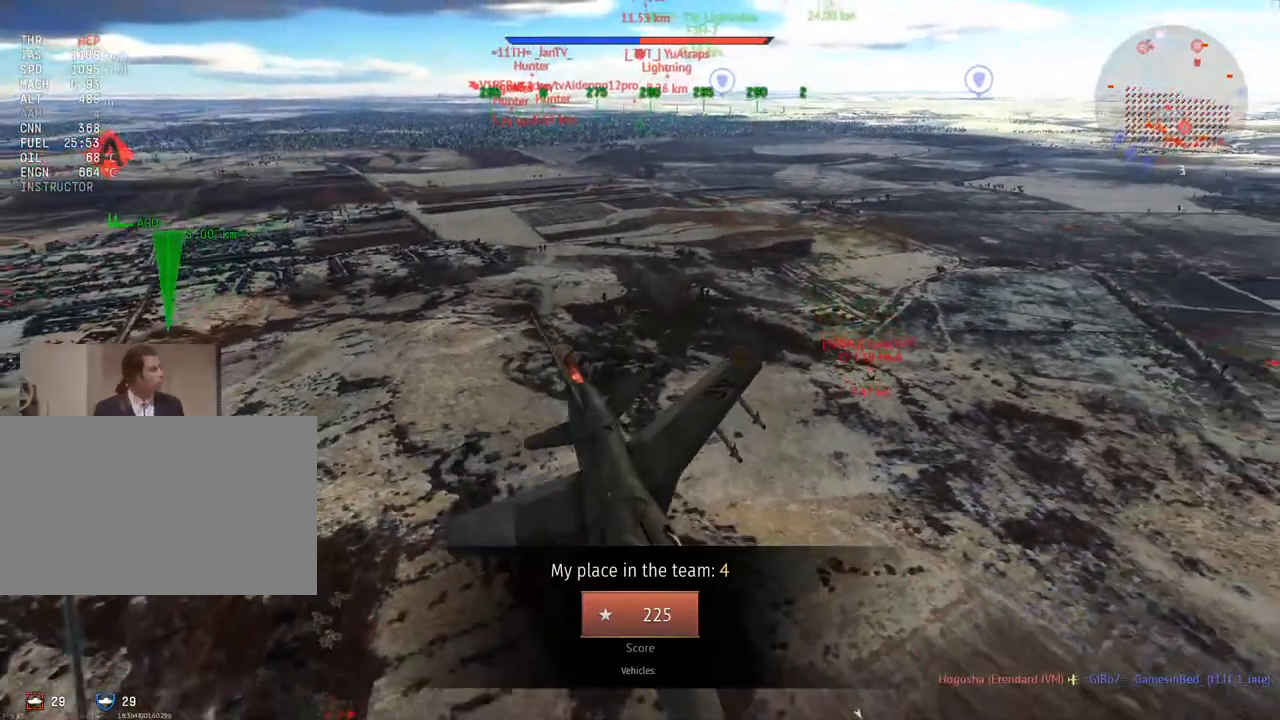
{"keys": ["c", "d"], "mouse": [], "mouse_move": "still", "events": [[34, "5", "down"], [184, "5", "up"], [217, "d", "down"]]}
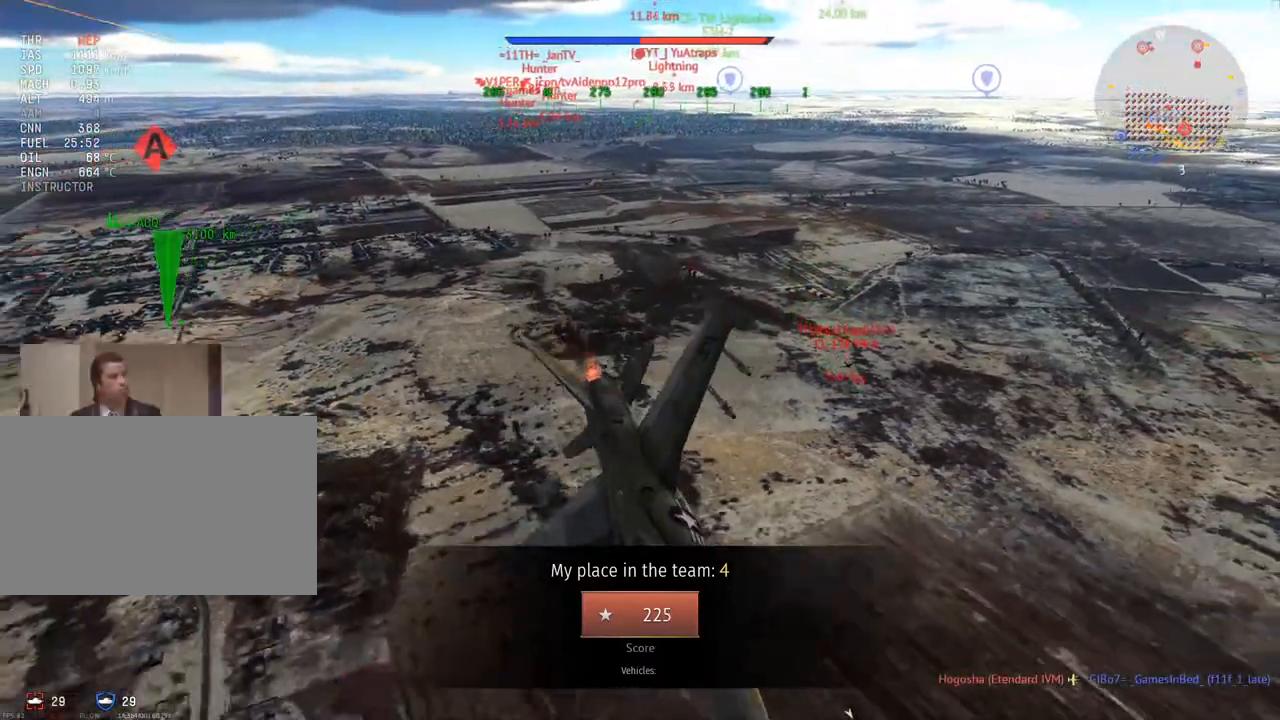
{"keys": ["c", "v"], "mouse": [], "mouse_move": "still", "events": [[150, "d", "up"], [150, "v", "down"]]}
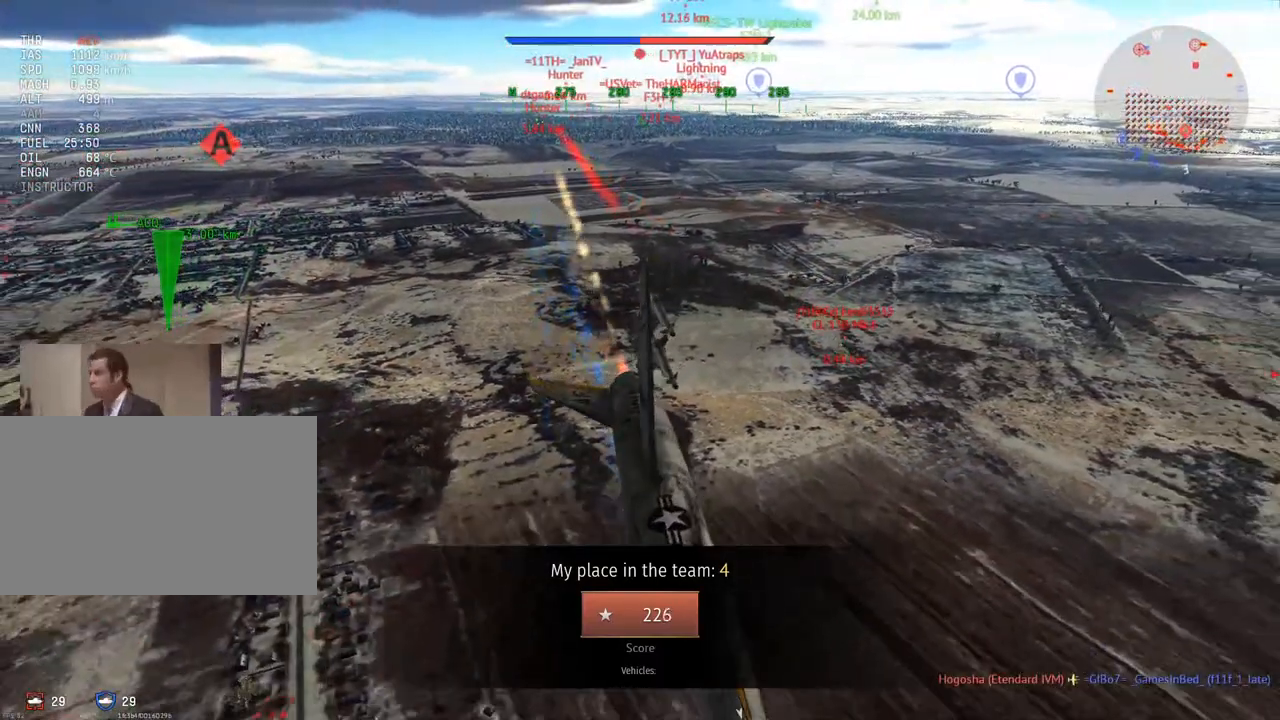
{"keys": ["c", "v"], "mouse": [], "mouse_move": "still", "events": [[301, "a", "down"], [434, "a", "up"]]}
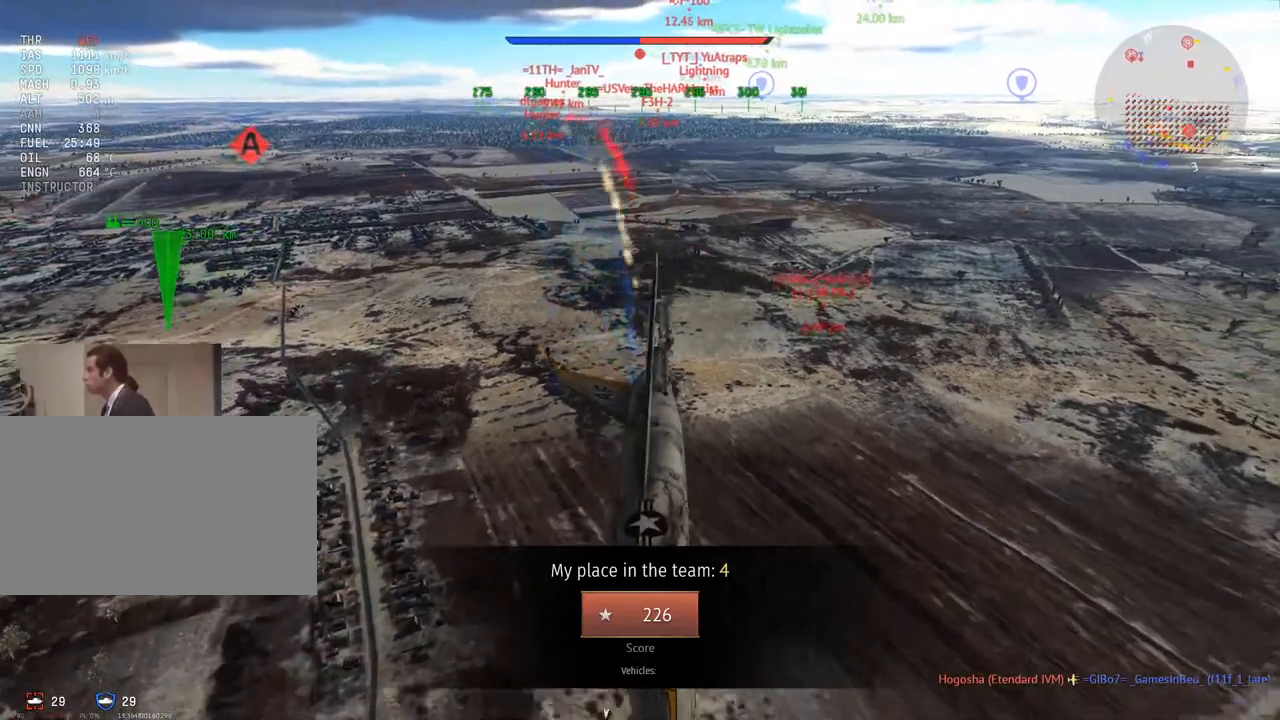
{"keys": ["c", "v"], "mouse": [], "mouse_move": "still", "events": [[267, "a", "down"], [384, "a", "up"]]}
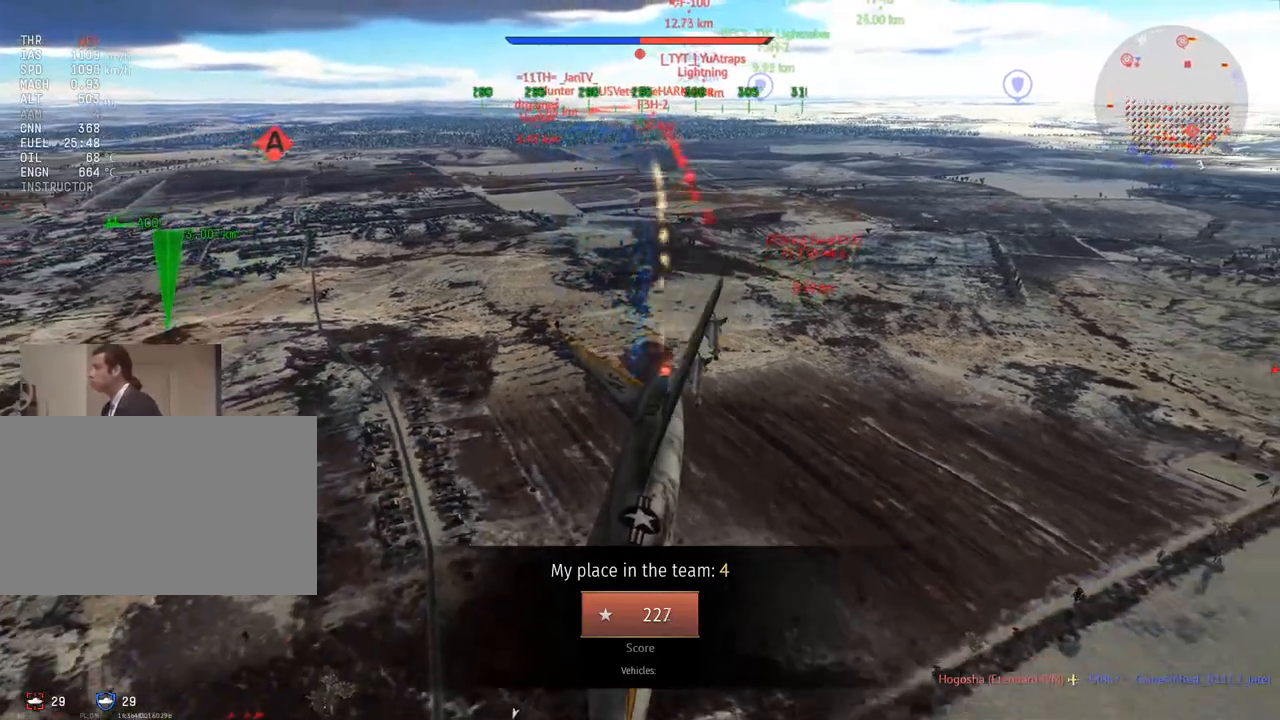
{"keys": ["c", "v"], "mouse": [], "mouse_move": "still", "events": [[184, "v", "up"], [334, "v", "down"]]}